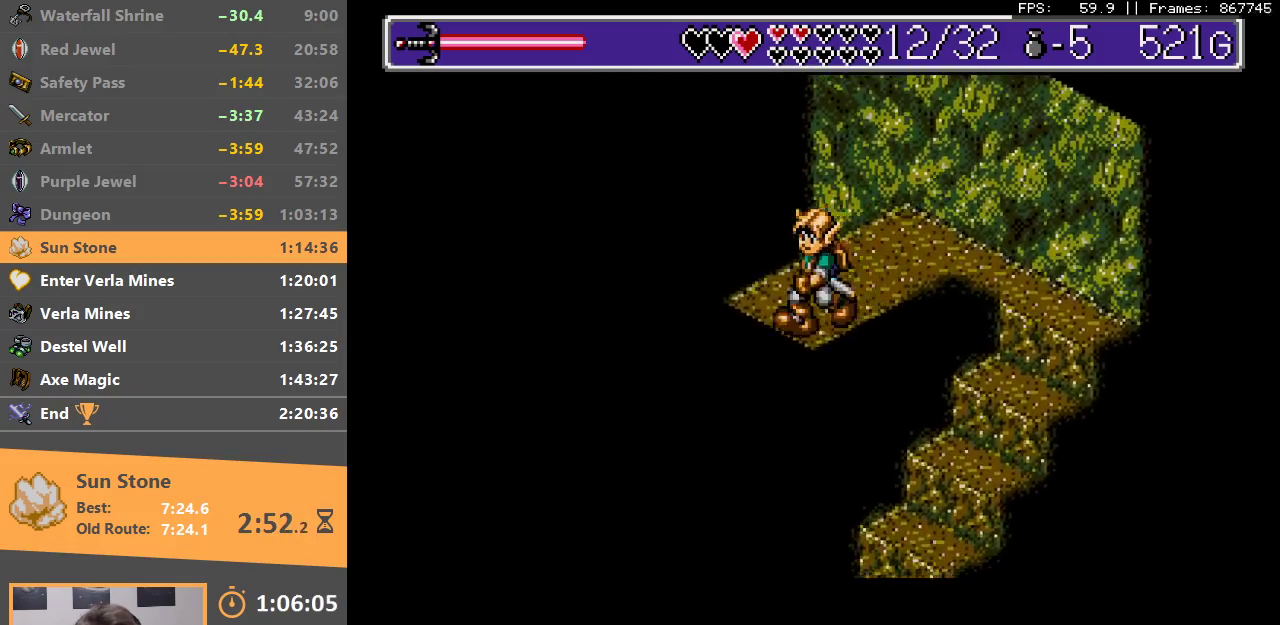
Gameplay with a controller; each line is a JSON object with the inputs held at the frame after it. "events" lists button and stick changes between this image and that frame as [ms after this image, input, new state], when the widget could be followed in between. Not read: DPAD_DOWN DPAD_LEFT DPAD_RIGHT DPAD_UP L3 R3.
{"buttons": ["B"], "events": [[233, "B", "down"], [350, "B", "up"], [417, "B", "down"]]}
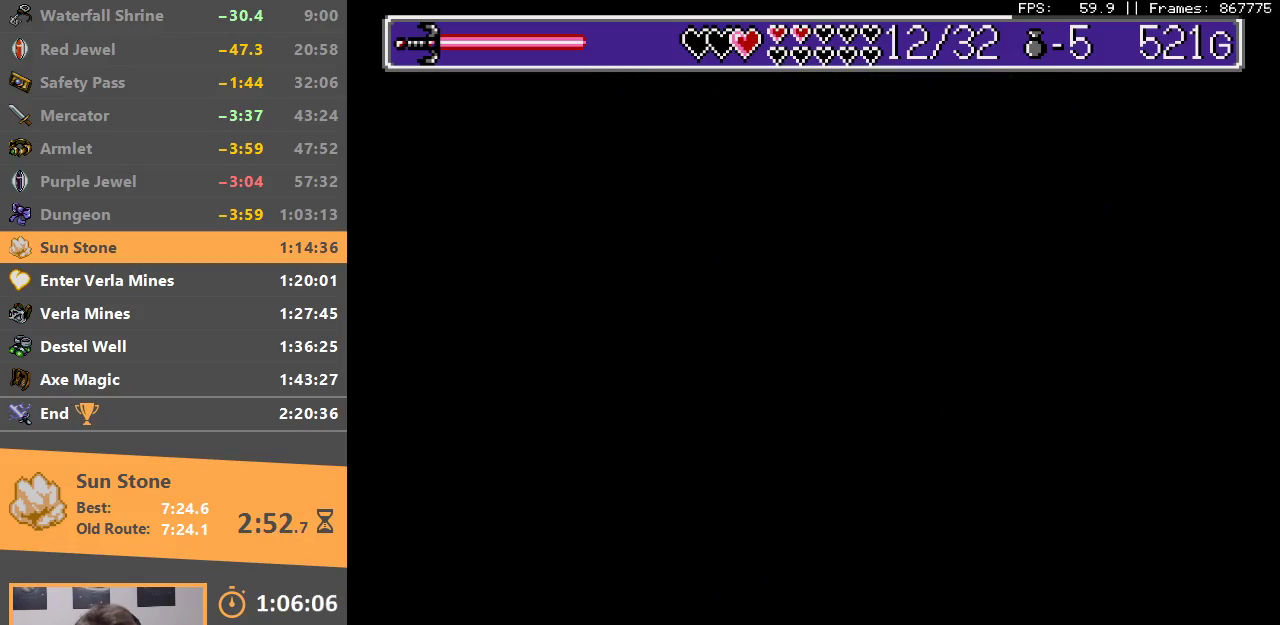
{"buttons": [], "events": [[33, "B", "up"], [100, "B", "down"], [200, "B", "up"], [267, "B", "down"], [367, "B", "up"]]}
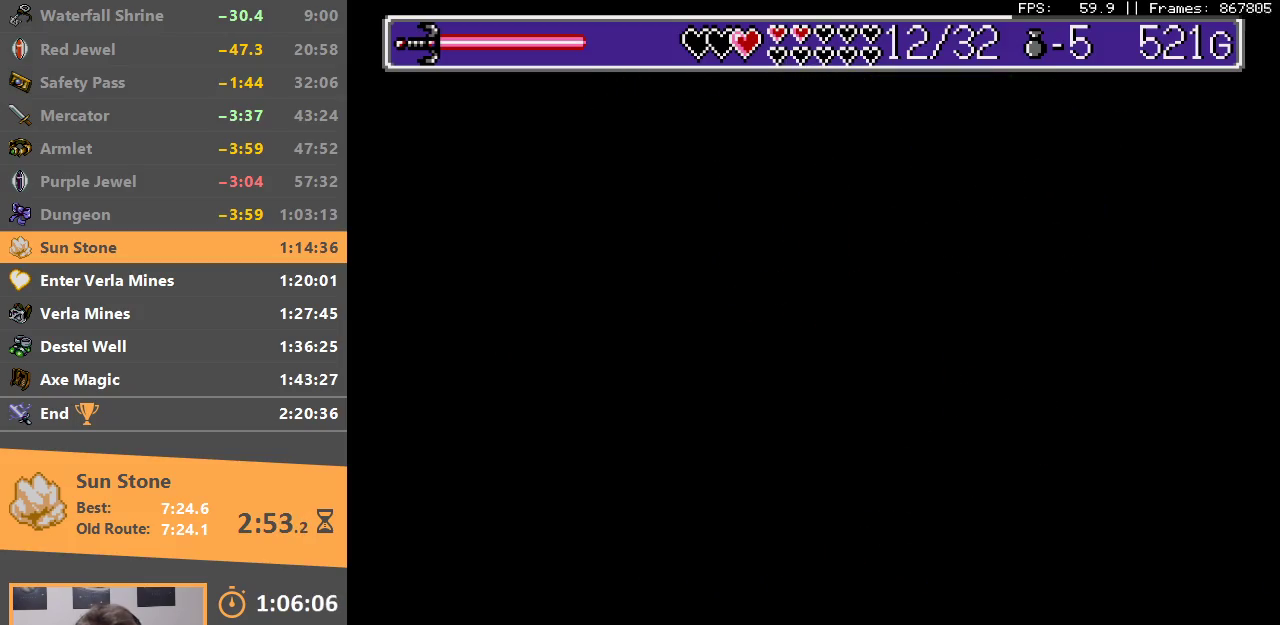
{"buttons": [], "events": []}
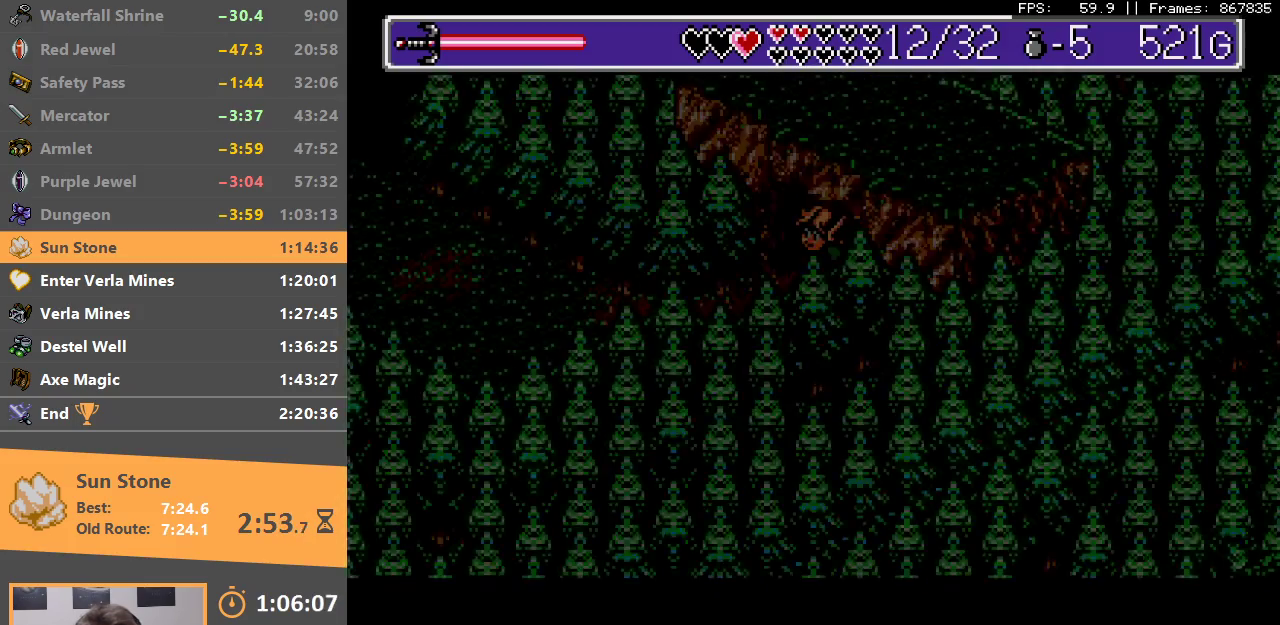
{"buttons": [], "events": []}
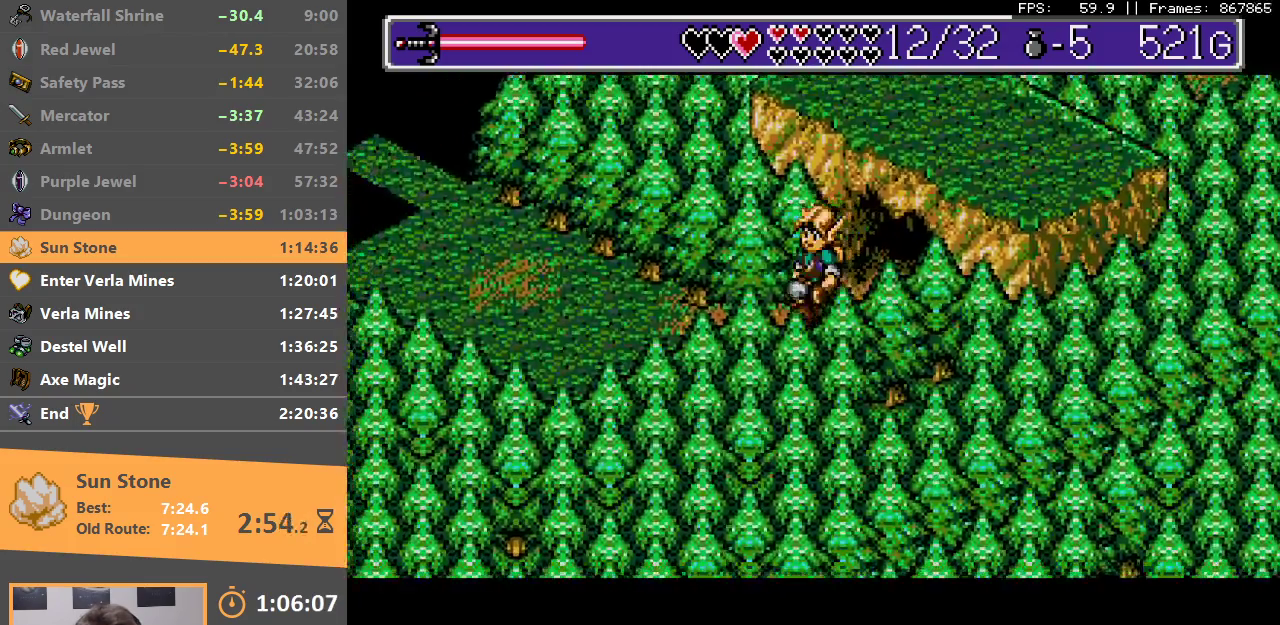
{"buttons": [], "events": []}
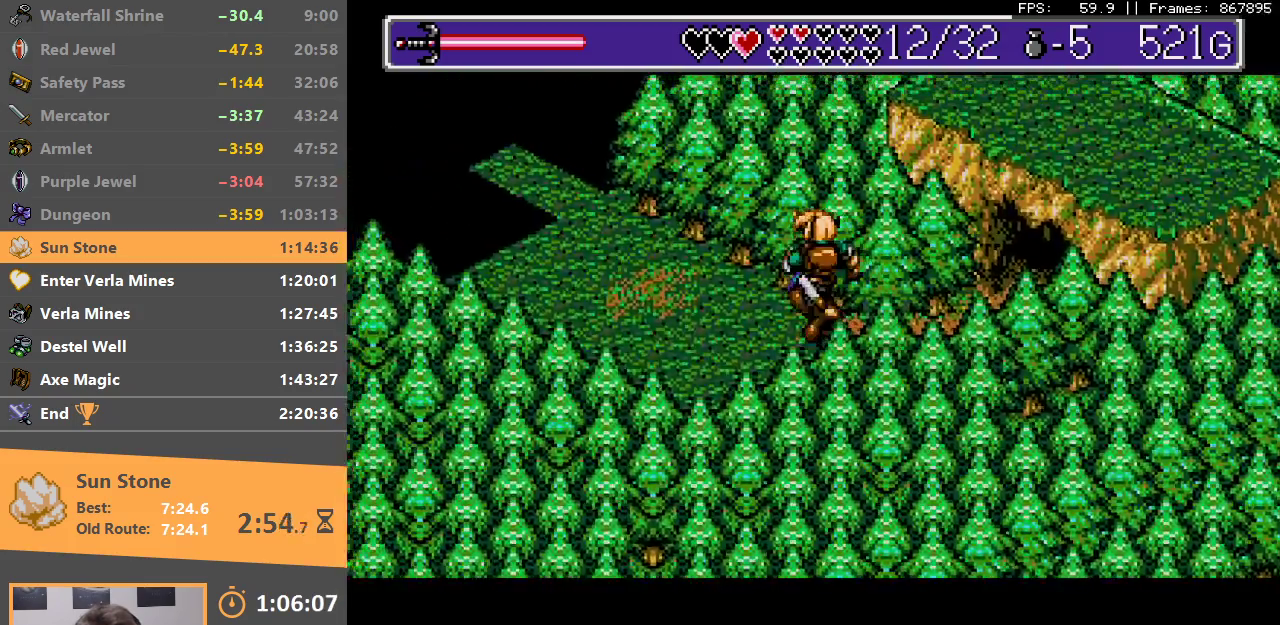
{"buttons": [], "events": []}
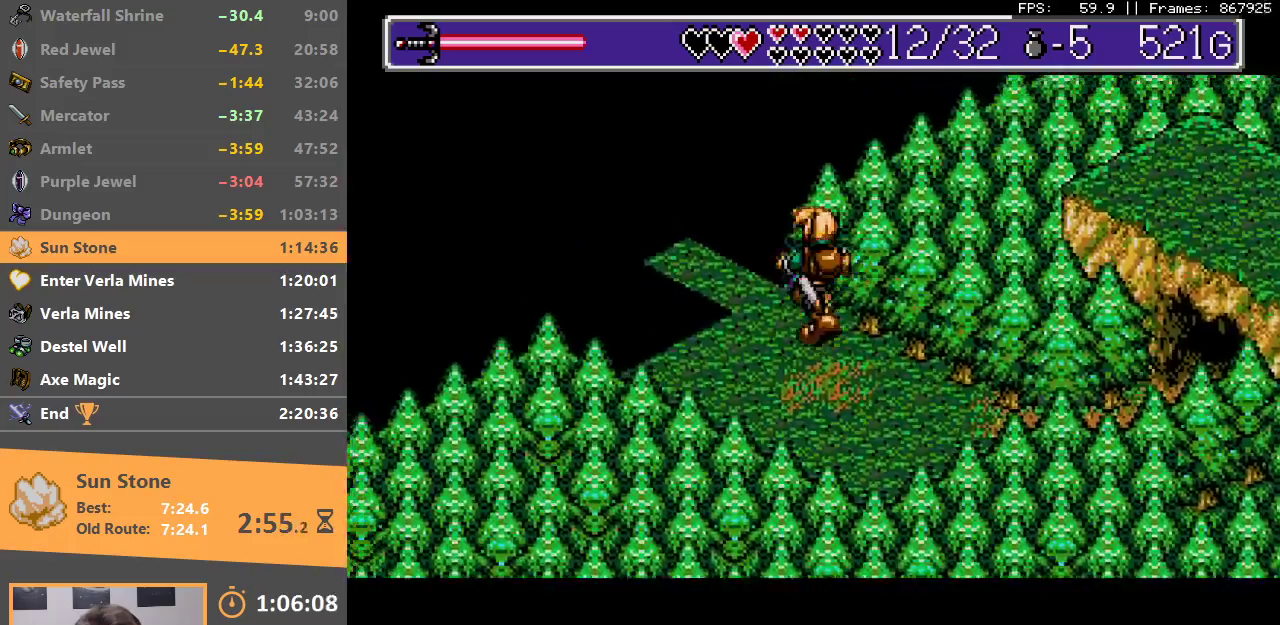
{"buttons": ["B"], "events": [[433, "B", "down"]]}
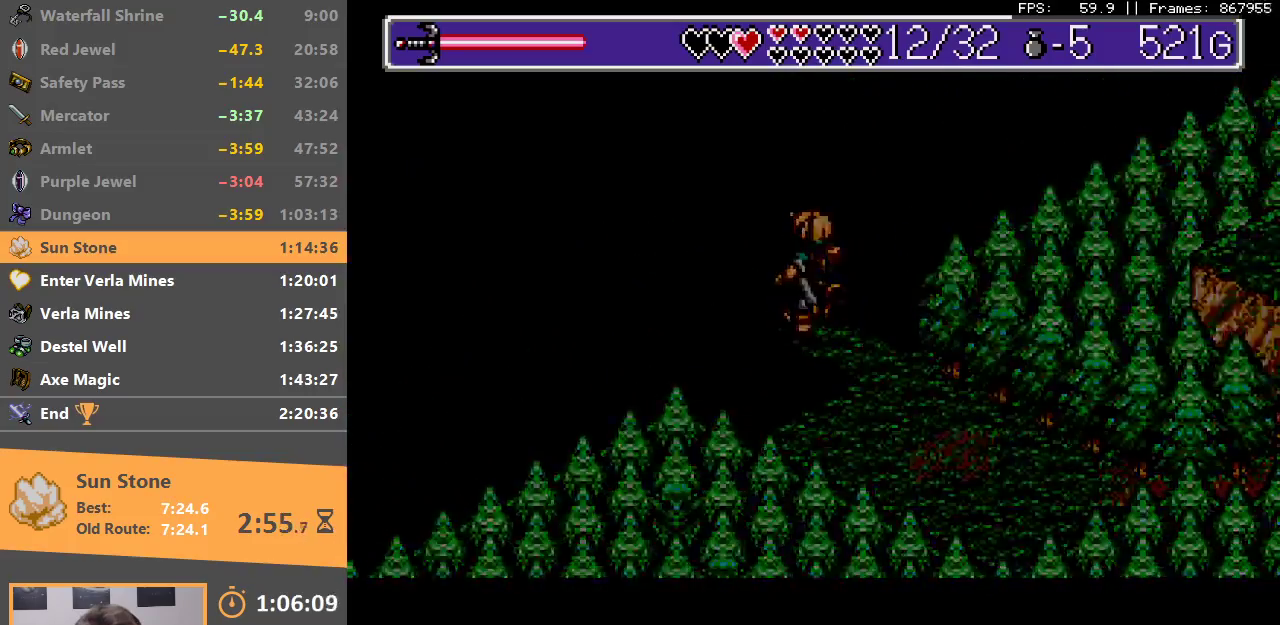
{"buttons": ["B"], "events": [[17, "B", "up"], [83, "B", "down"], [200, "B", "up"], [250, "B", "down"], [350, "B", "up"], [433, "B", "down"]]}
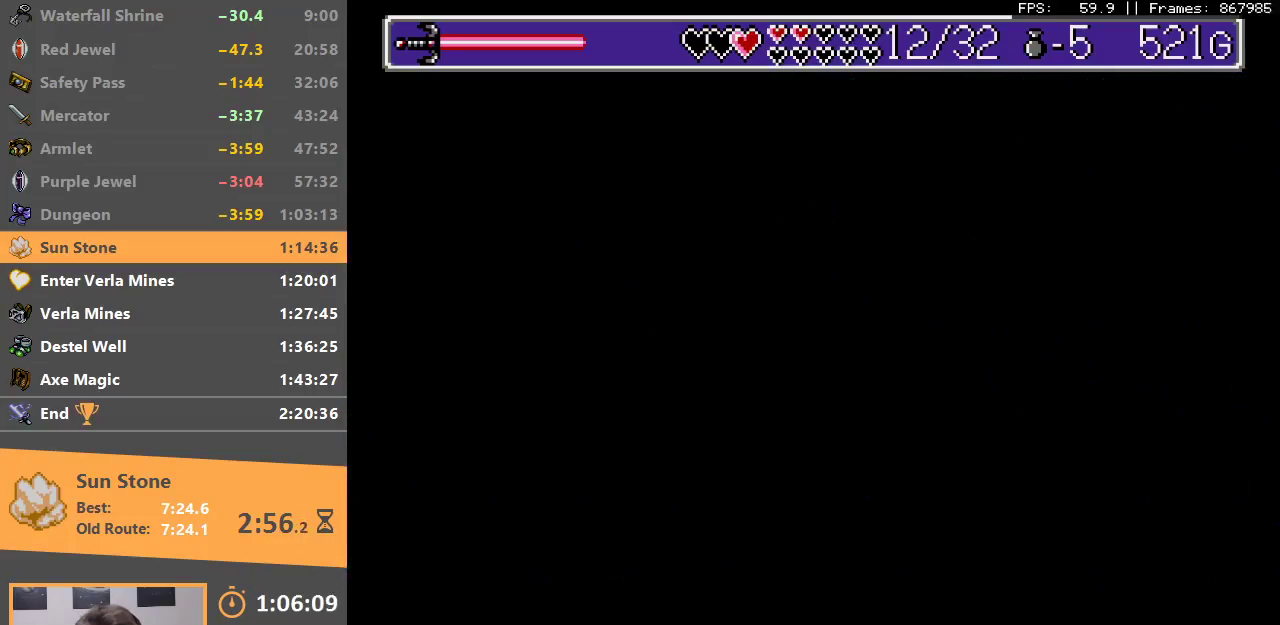
{"buttons": [], "events": [[33, "B", "up"], [83, "B", "down"], [183, "B", "up"]]}
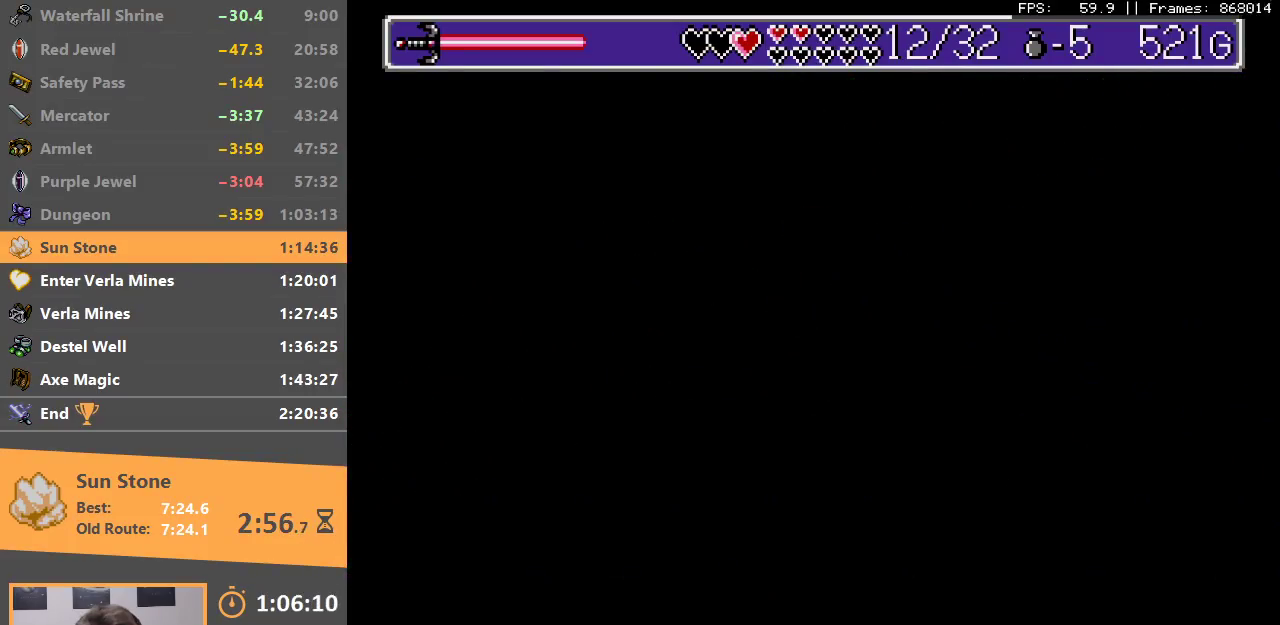
{"buttons": [], "events": []}
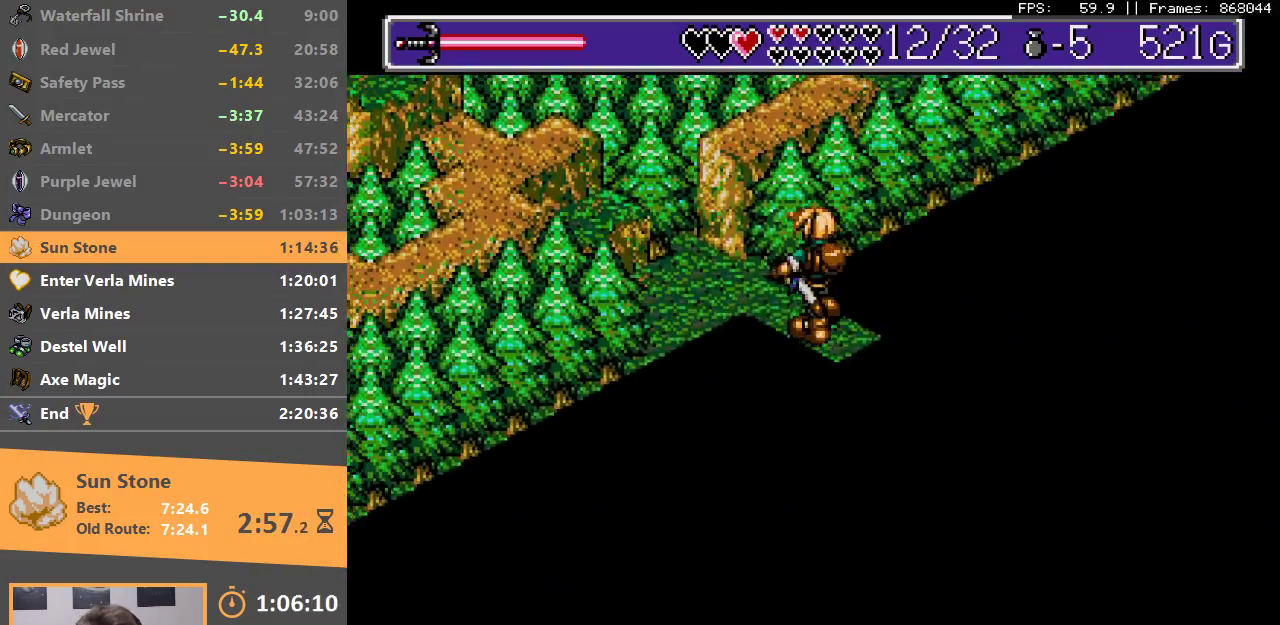
{"buttons": [], "events": [[383, "B", "down"], [500, "B", "up"]]}
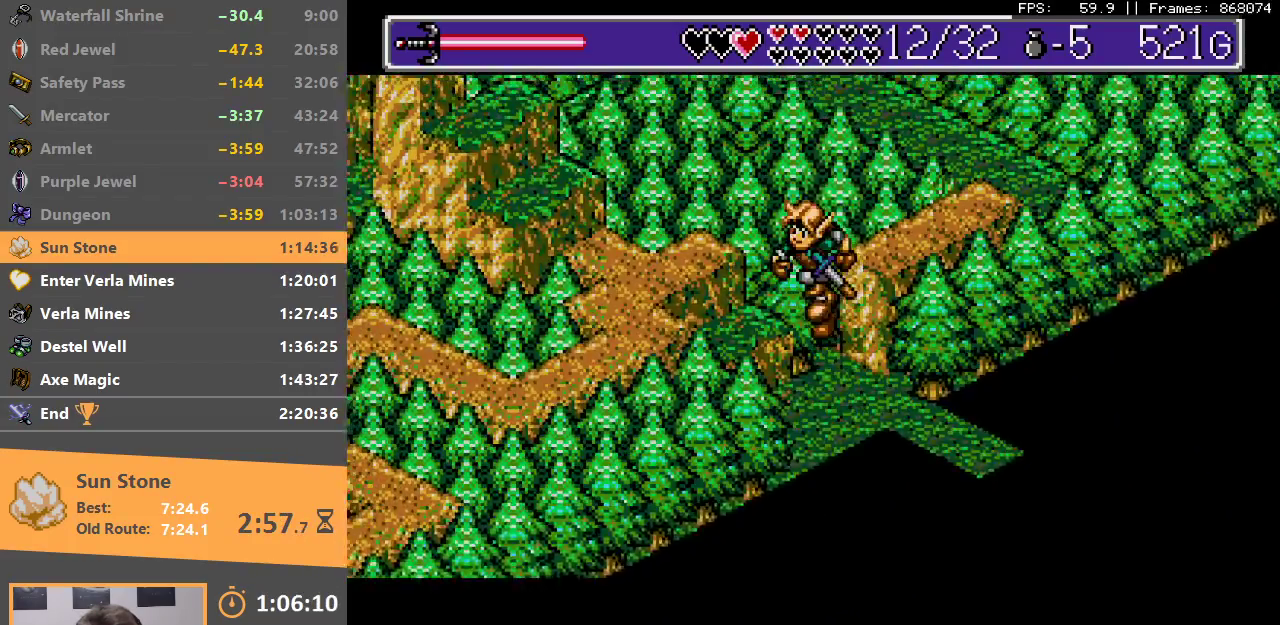
{"buttons": ["B"], "events": [[383, "B", "down"]]}
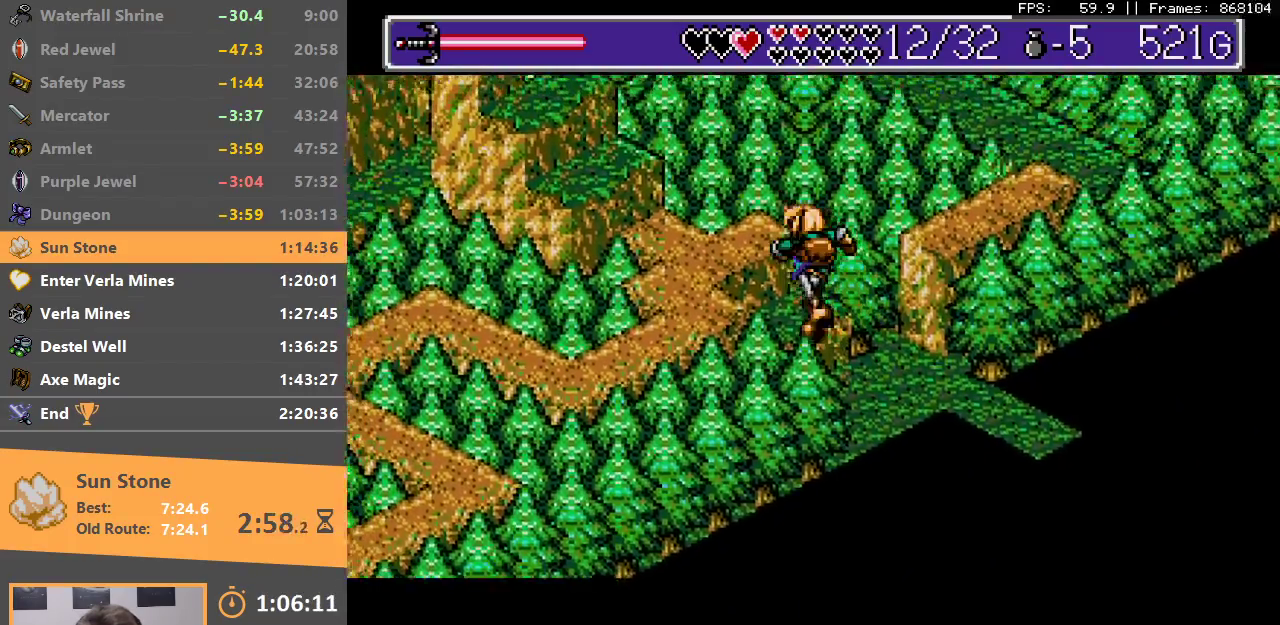
{"buttons": [], "events": [[17, "B", "up"]]}
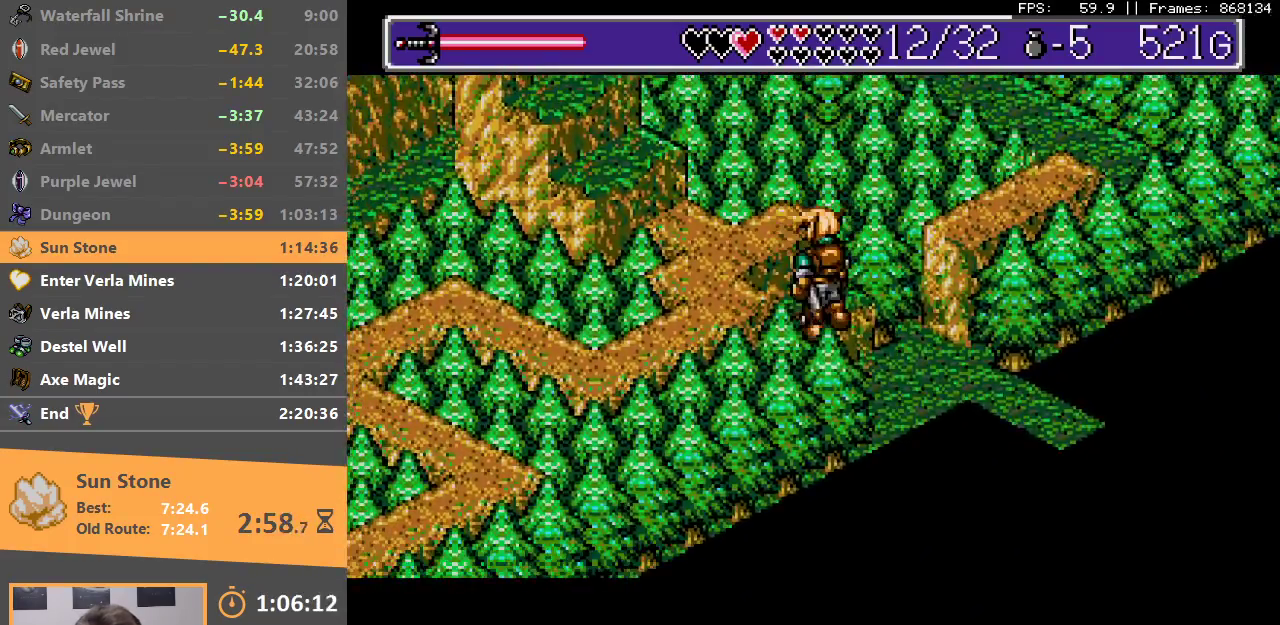
{"buttons": ["B"], "events": [[100, "B", "down"]]}
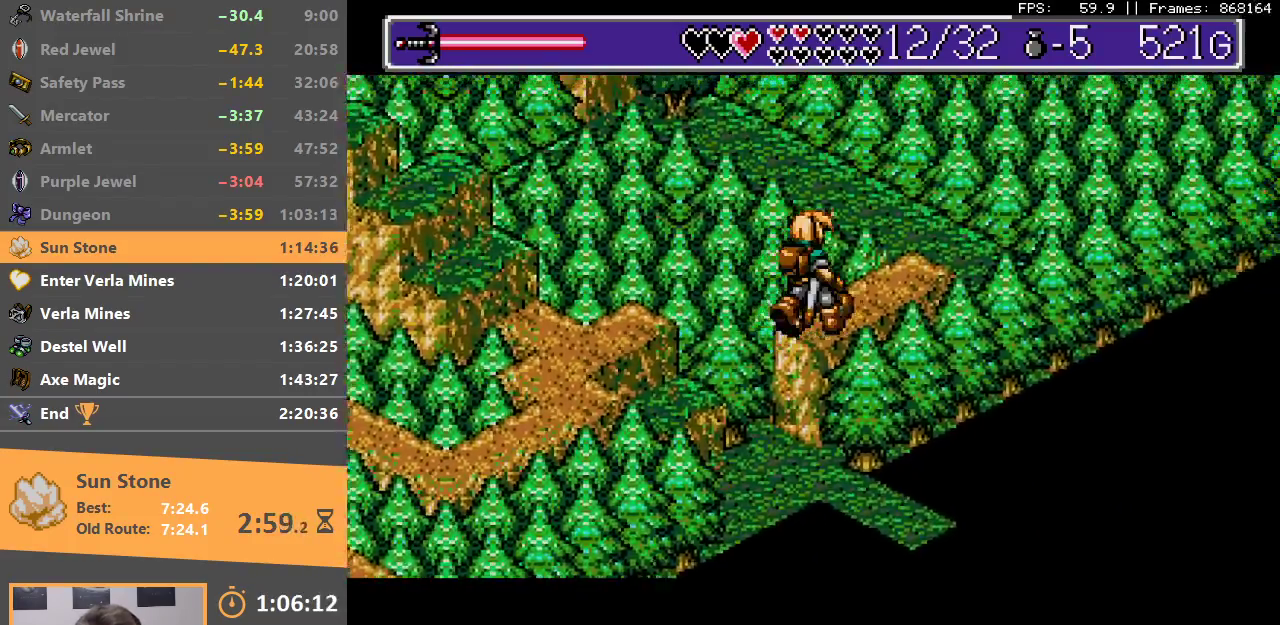
{"buttons": [], "events": [[83, "B", "up"]]}
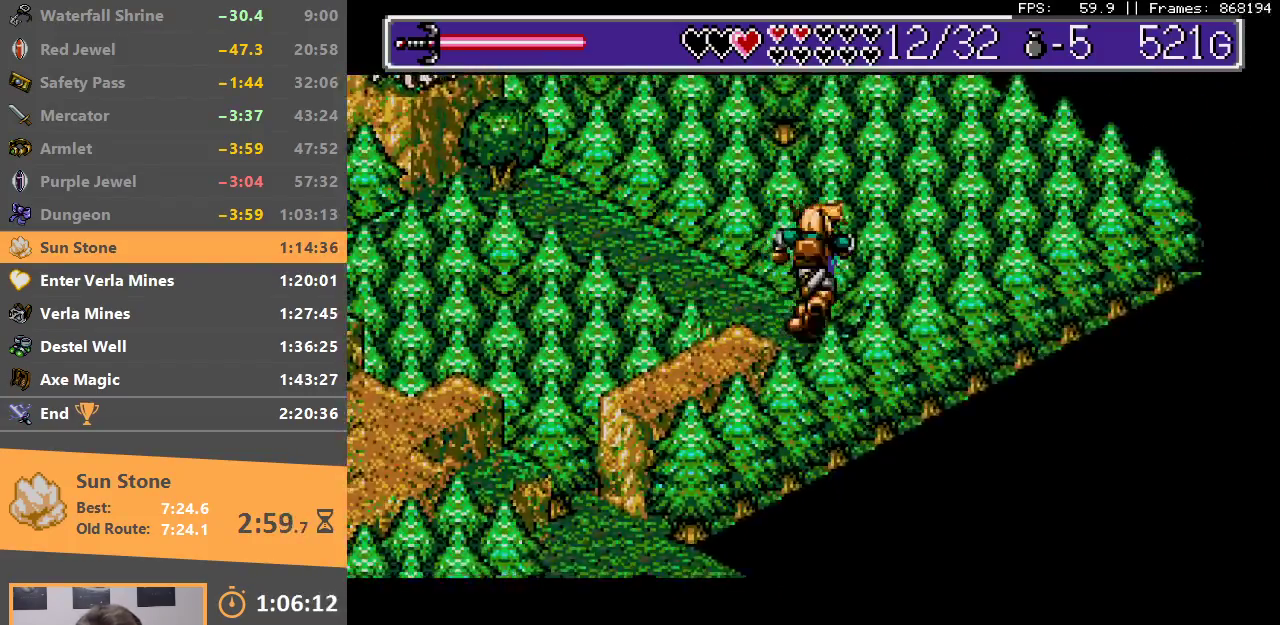
{"buttons": [], "events": []}
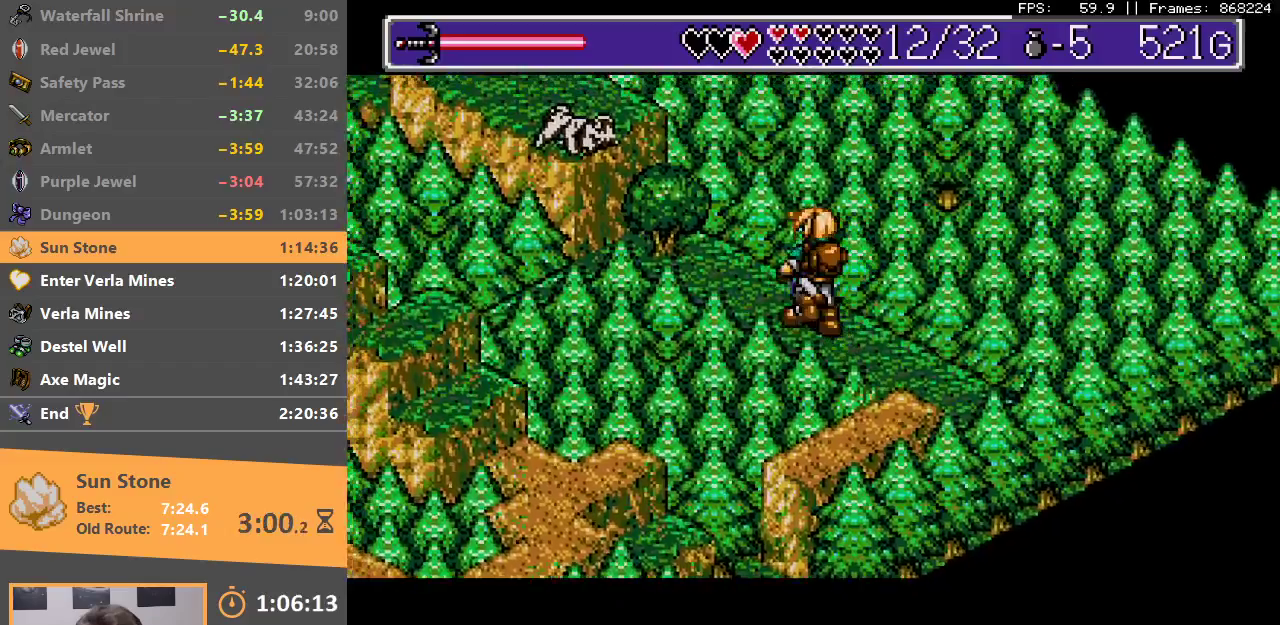
{"buttons": [], "events": [[50, "B", "down"], [183, "B", "up"], [250, "B", "down"], [350, "B", "up"], [400, "B", "down"], [500, "B", "up"]]}
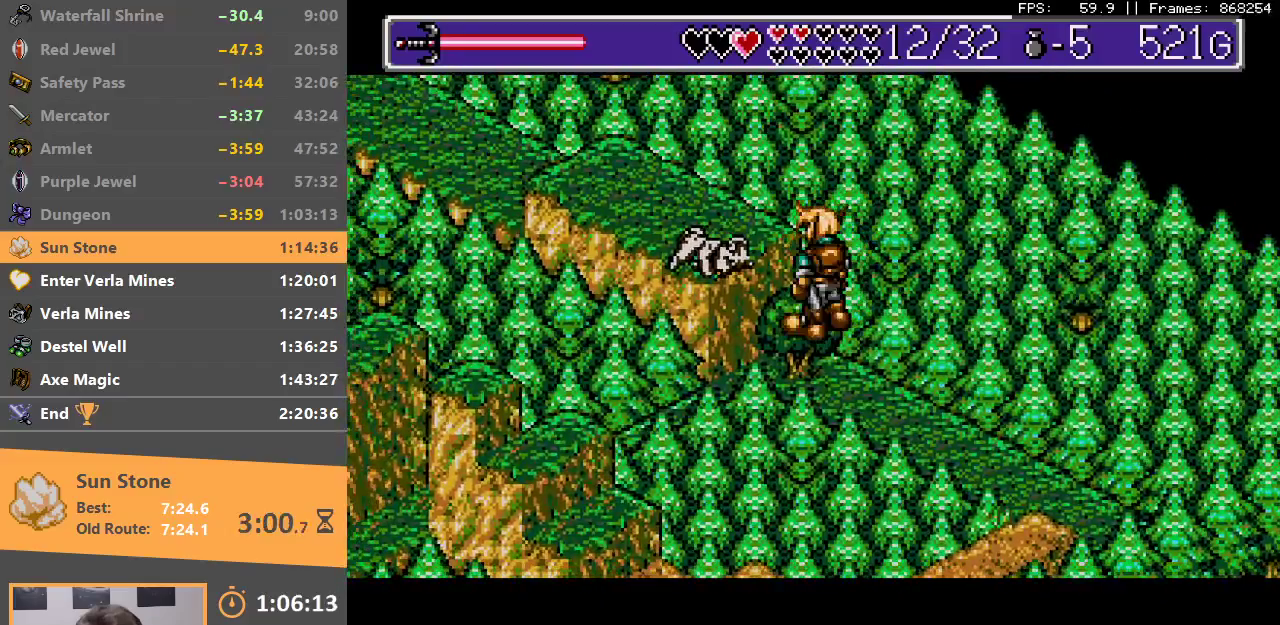
{"buttons": ["B"], "events": [[50, "B", "down"], [150, "B", "up"], [217, "B", "down"], [300, "B", "up"], [383, "B", "down"]]}
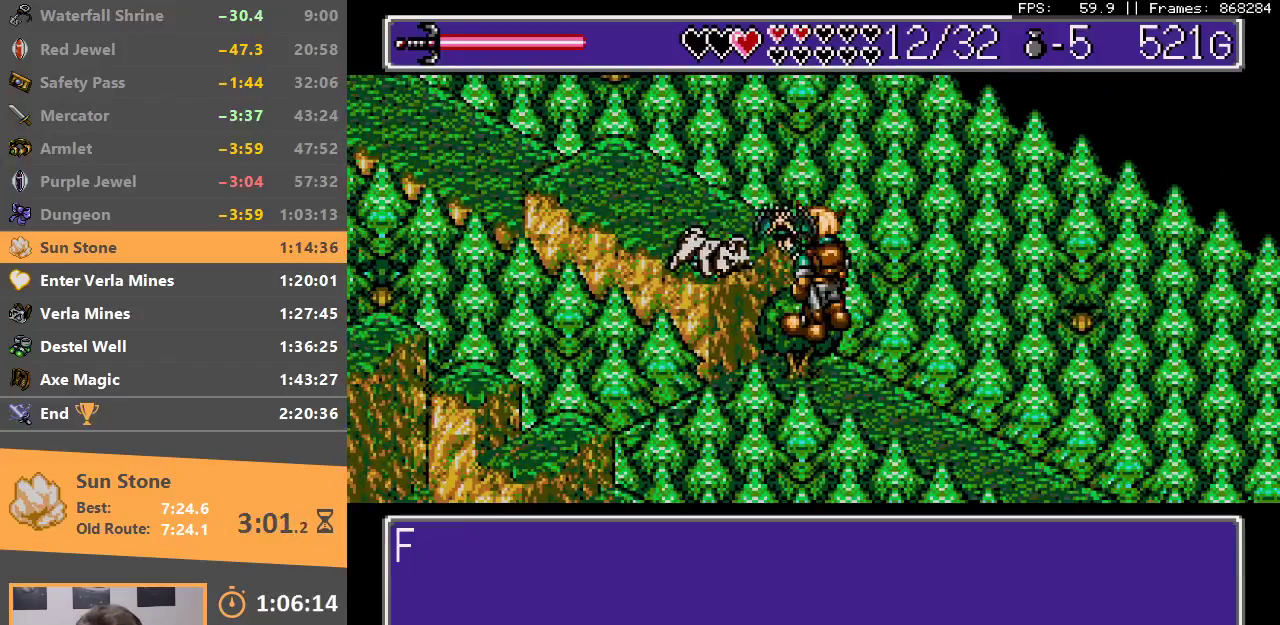
{"buttons": ["A", "B"], "events": [[33, "A", "down"], [133, "A", "up"], [133, "B", "up"], [183, "B", "down"], [200, "A", "down"], [250, "A", "up"], [283, "B", "up"], [333, "B", "down"], [350, "A", "down"], [400, "A", "up"], [417, "B", "up"], [483, "A", "down"], [483, "B", "down"]]}
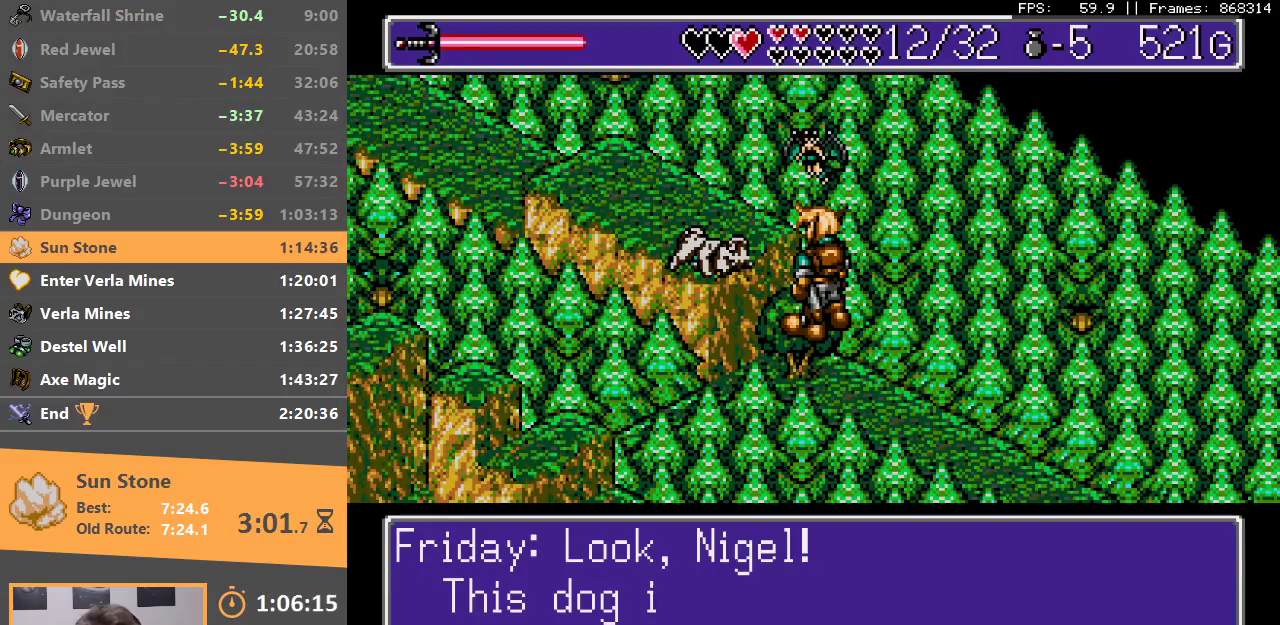
{"buttons": [], "events": [[50, "A", "up"], [67, "B", "up"], [133, "A", "down"], [217, "A", "up"], [267, "A", "down"], [367, "A", "up"], [417, "A", "down"], [500, "A", "up"]]}
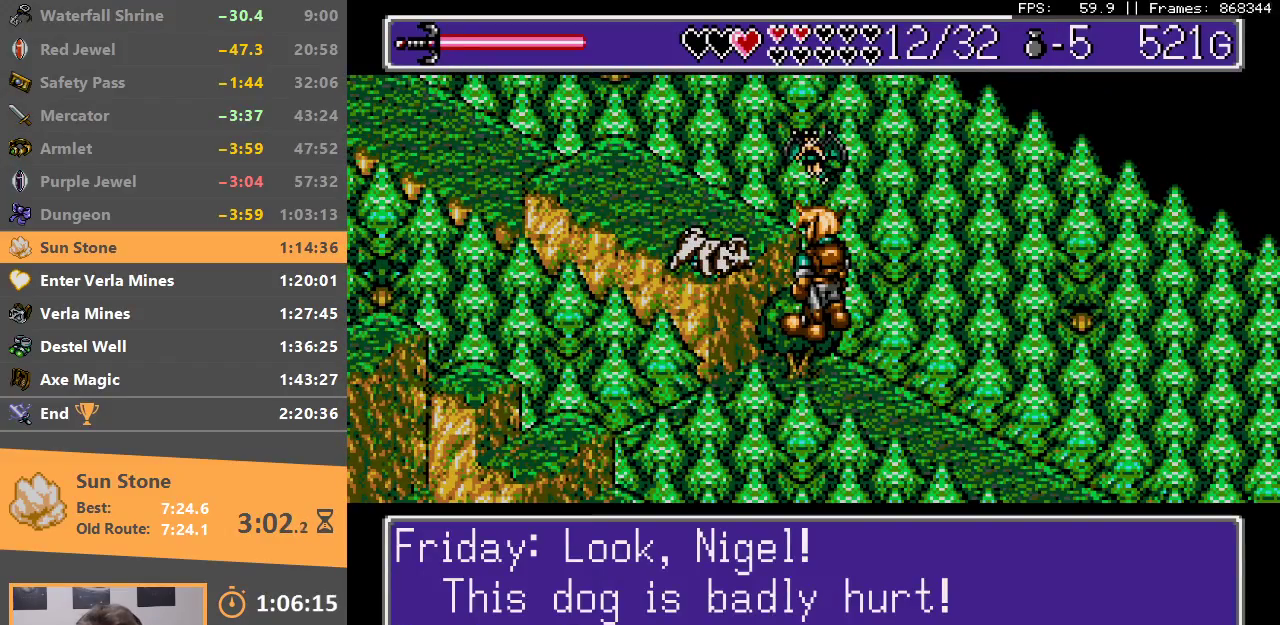
{"buttons": ["A"], "events": [[67, "A", "down"], [150, "A", "up"], [200, "A", "down"], [300, "A", "up"], [350, "A", "down"], [433, "A", "up"], [500, "A", "down"]]}
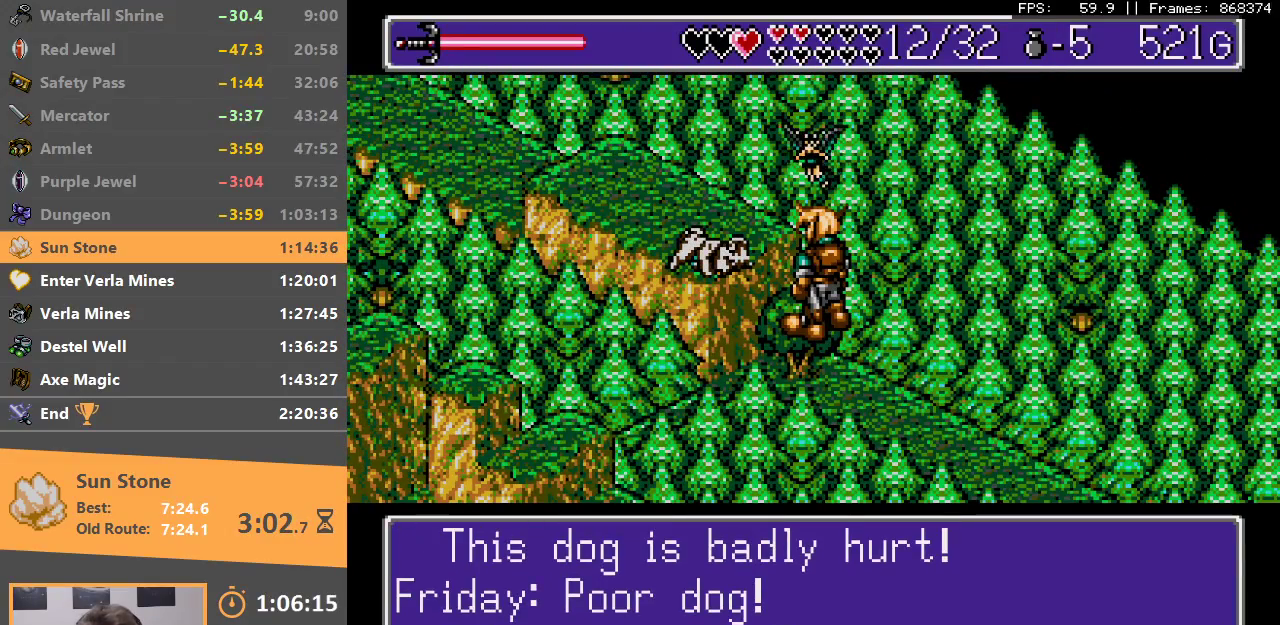
{"buttons": ["A"], "events": [[83, "A", "up"], [150, "A", "down"], [233, "A", "up"], [300, "A", "down"], [383, "A", "up"], [433, "A", "down"]]}
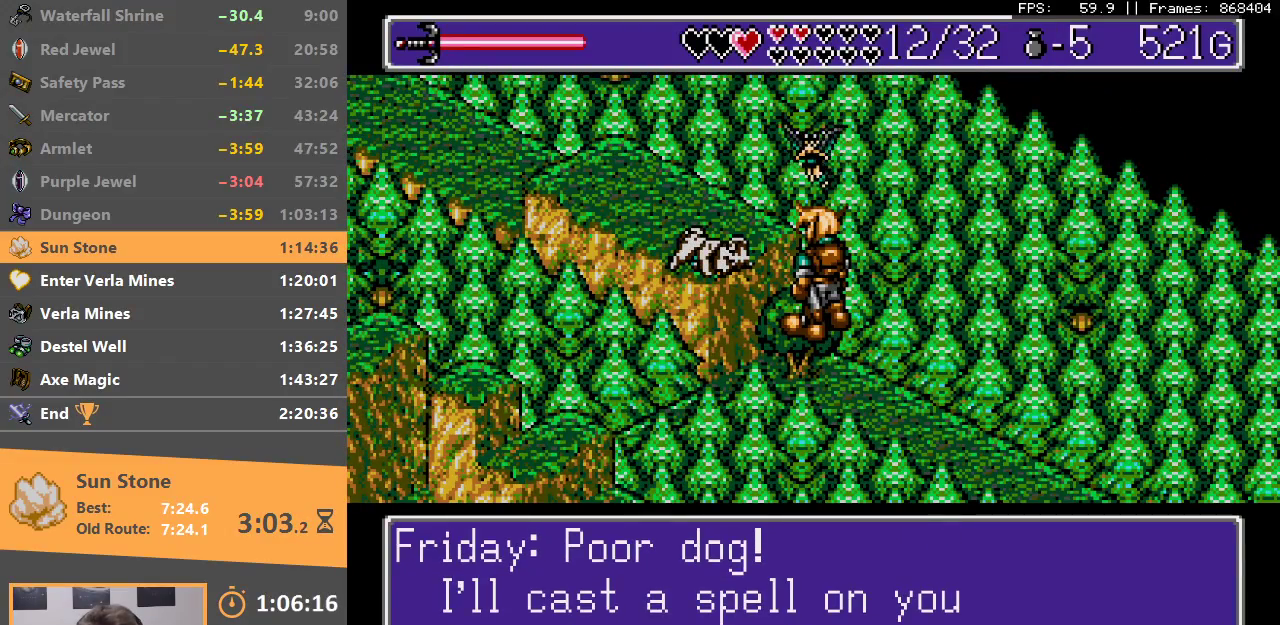
{"buttons": [], "events": [[33, "A", "up"], [83, "A", "down"], [183, "A", "up"], [217, "A", "down"], [333, "A", "up"], [383, "A", "down"], [467, "A", "up"]]}
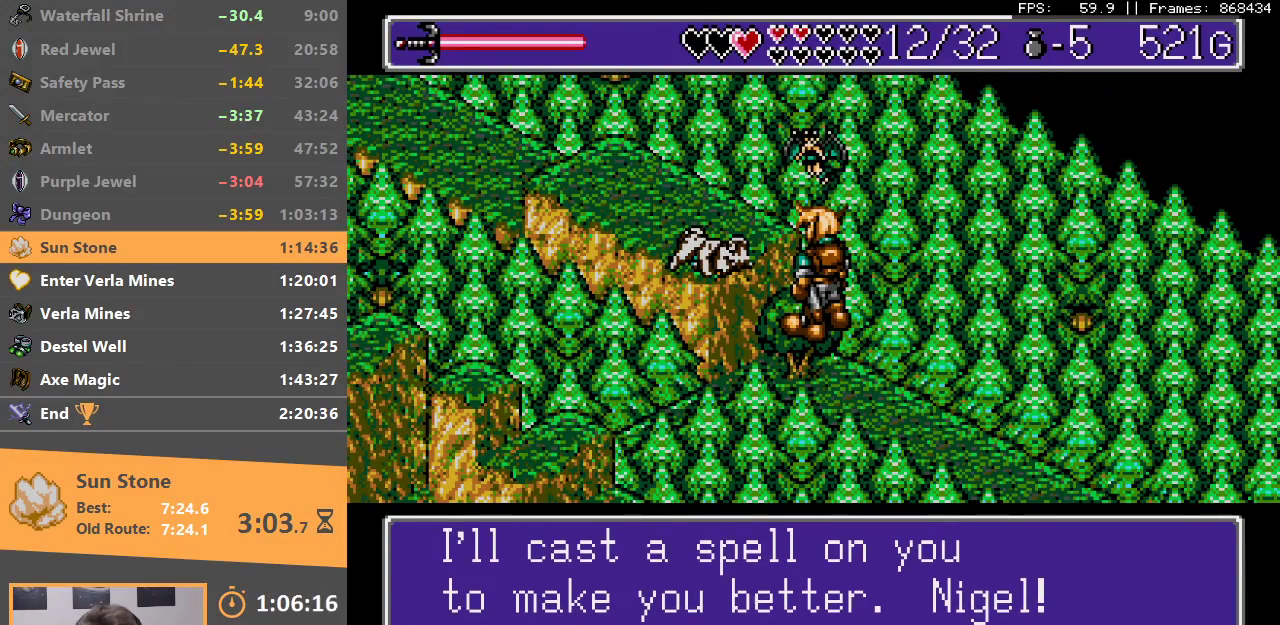
{"buttons": ["A"], "events": [[50, "A", "down"], [117, "A", "up"], [200, "A", "down"], [267, "A", "up"], [350, "A", "down"], [433, "A", "up"], [483, "A", "down"]]}
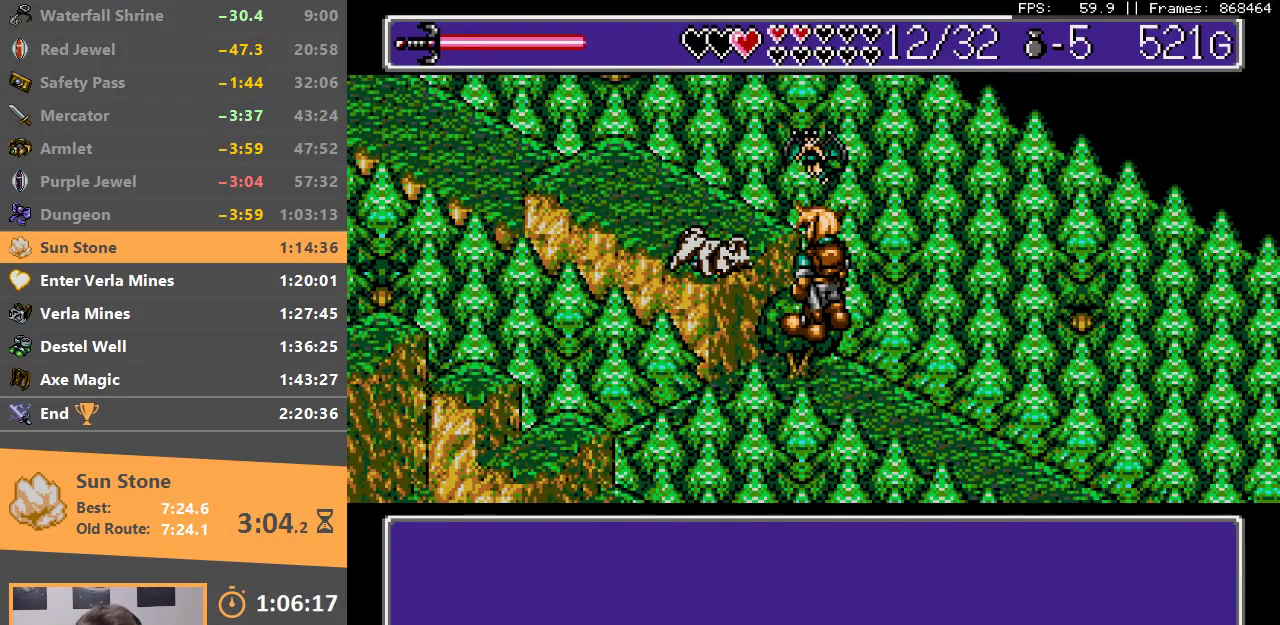
{"buttons": ["A"], "events": [[83, "A", "up"], [133, "A", "down"], [217, "A", "up"], [300, "A", "down"], [400, "A", "up"], [450, "A", "down"]]}
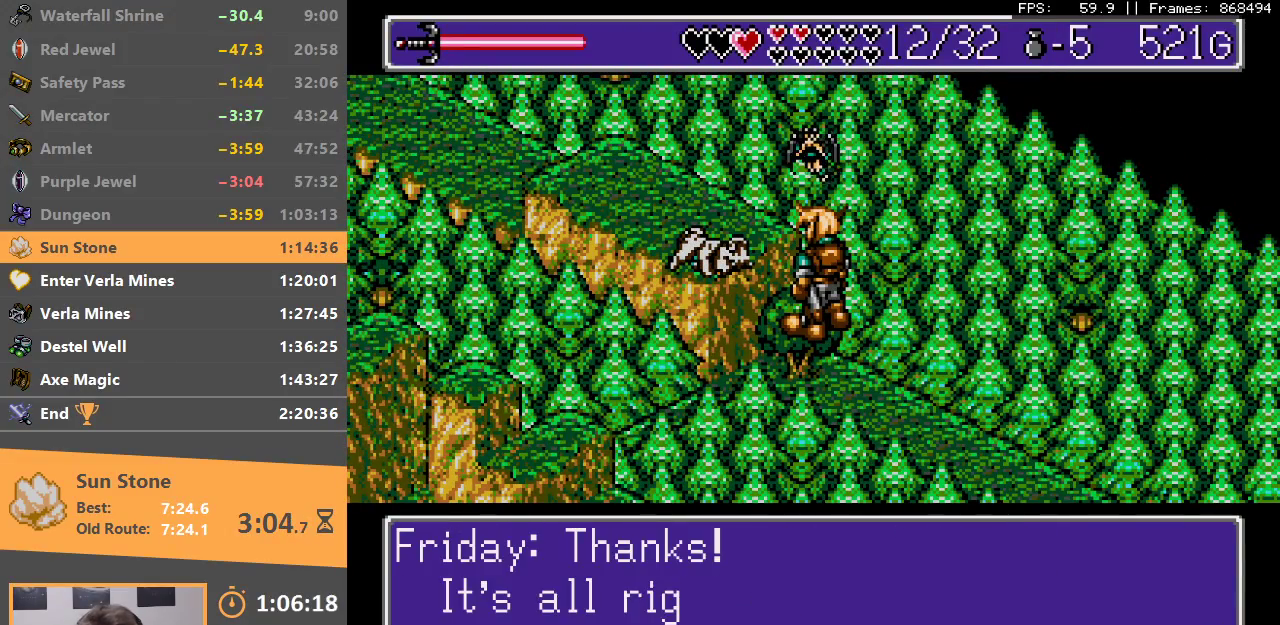
{"buttons": ["B"], "events": [[33, "A", "up"], [100, "A", "down"], [200, "A", "up"], [267, "B", "down"], [283, "A", "down"], [350, "A", "up"], [367, "B", "up"], [417, "B", "down"]]}
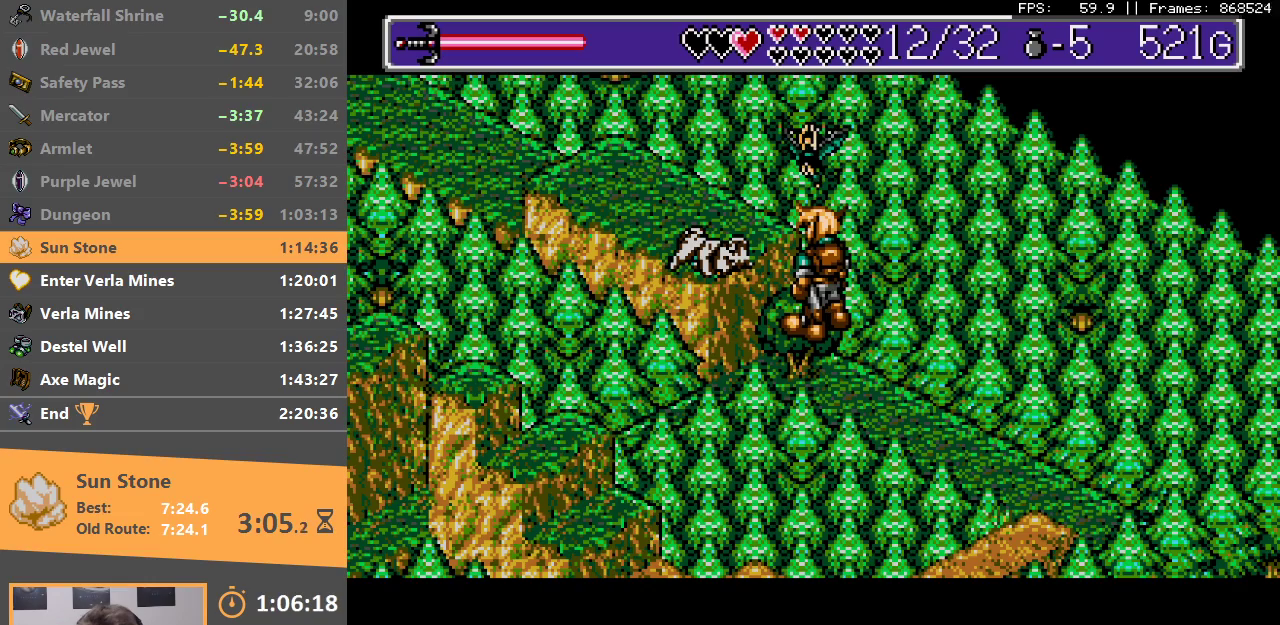
{"buttons": [], "events": [[17, "B", "up"], [83, "B", "down"], [183, "B", "up"], [250, "B", "down"], [350, "B", "up"], [400, "B", "down"], [500, "B", "up"]]}
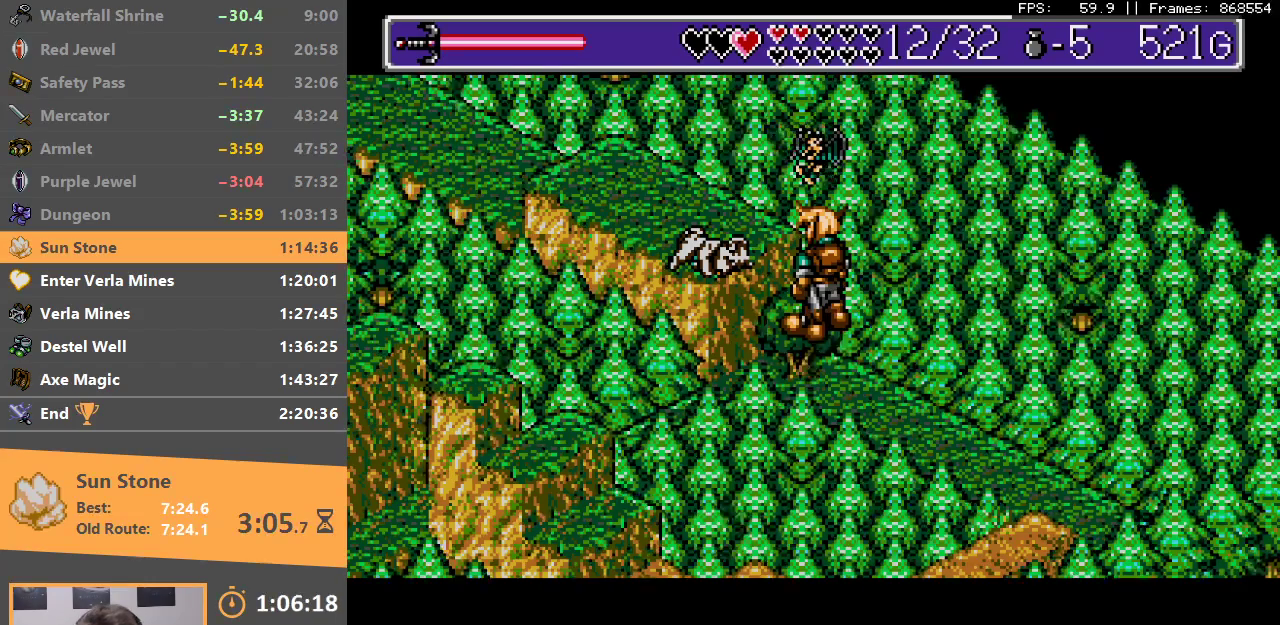
{"buttons": [], "events": [[83, "B", "down"], [150, "B", "up"], [233, "B", "down"], [333, "B", "up"], [400, "B", "down"], [483, "B", "up"]]}
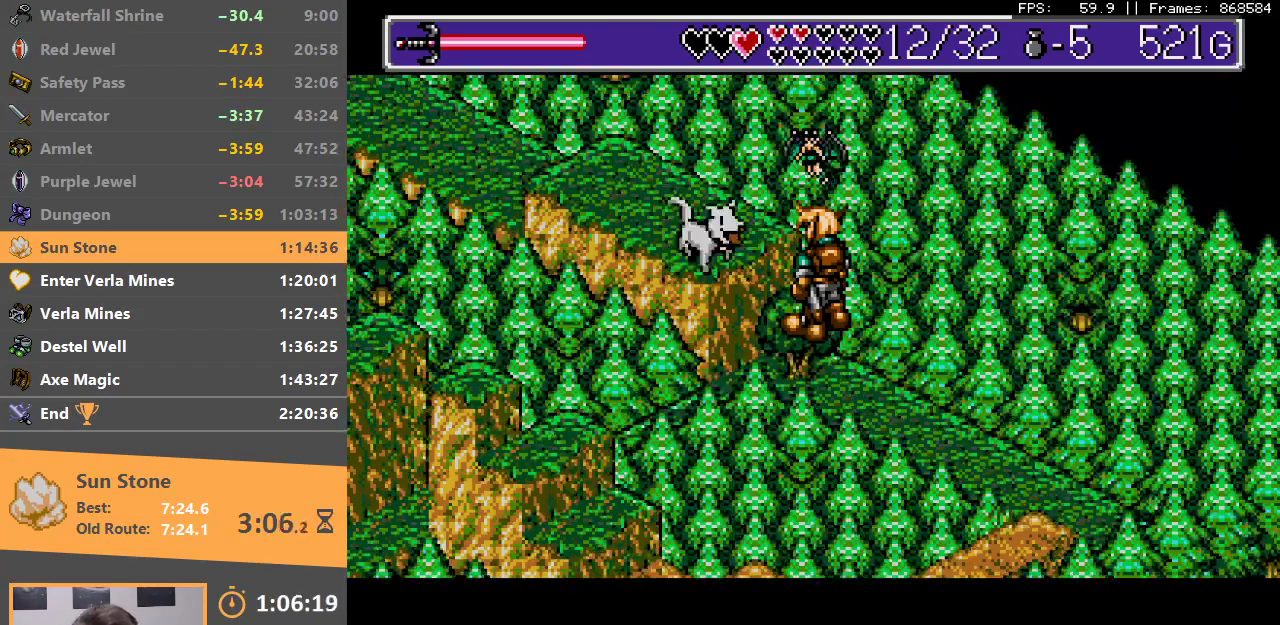
{"buttons": [], "events": [[33, "B", "down"], [300, "B", "up"], [350, "B", "down"], [450, "B", "up"]]}
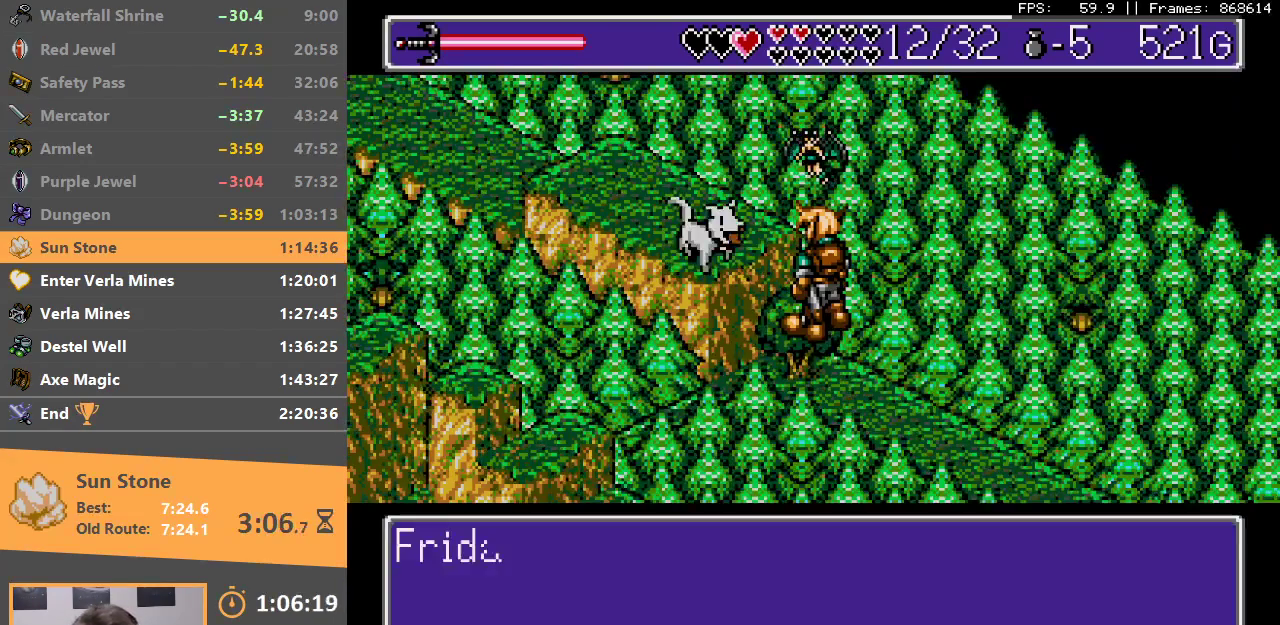
{"buttons": ["B"], "events": [[17, "B", "down"], [50, "A", "down"], [133, "A", "up"], [133, "B", "up"], [200, "A", "down"], [200, "B", "down"], [283, "A", "up"], [283, "B", "up"], [350, "B", "down"], [367, "A", "down"], [417, "A", "up"], [433, "B", "up"], [483, "B", "down"]]}
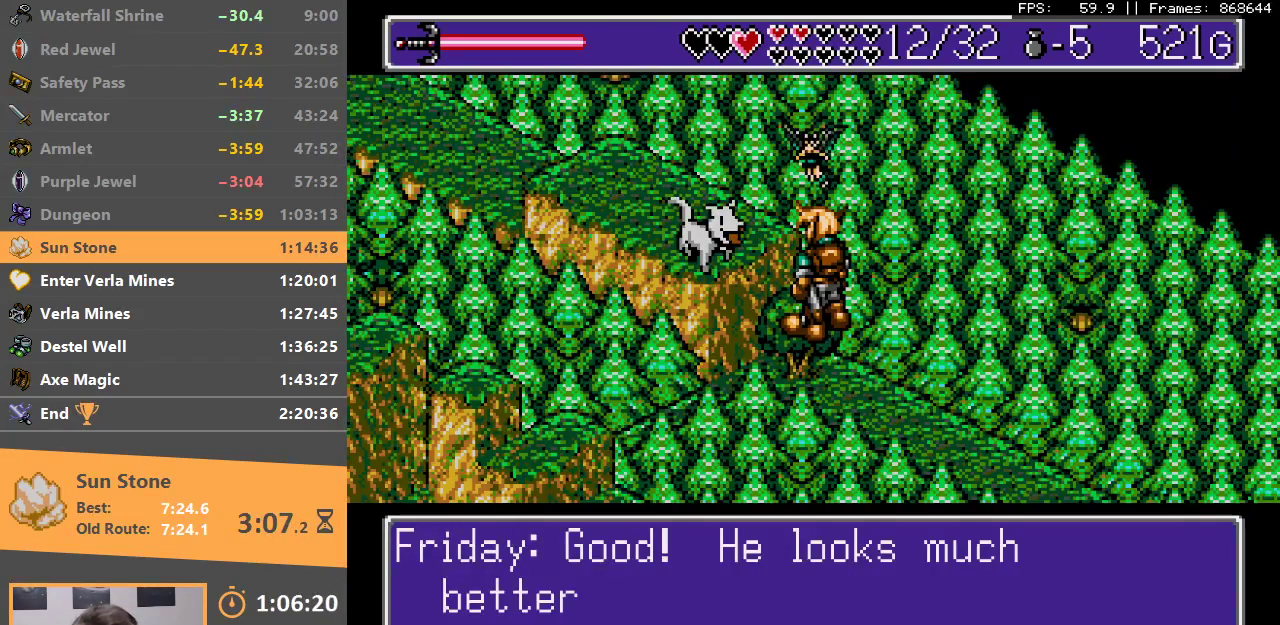
{"buttons": [], "events": [[83, "B", "up"], [133, "B", "down"], [167, "A", "down"], [200, "A", "up"], [233, "B", "up"], [283, "B", "down"], [383, "B", "up"], [450, "B", "down"], [500, "B", "up"]]}